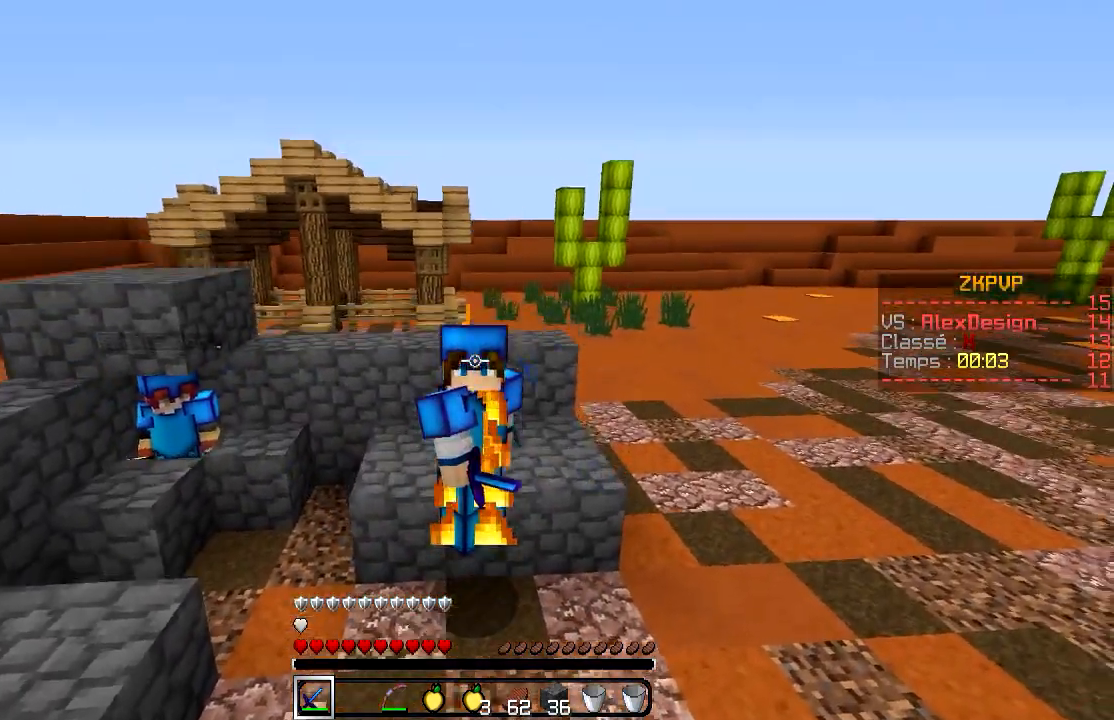
Gameplay with keyboard and mouse; each line is a JSON object with the keys and mouse buttons held at the frame after it. "events" lists presses ("down") and releases ("up") of "a", "d", "s", "w", "mouse_left" and "mouse_right" between this image and that frame as [ms after this image, input, new state], when the widget could be followed in between. "mouse_left", "mouse_right" = the "left", "right" buttons of the "mouse" list. No other keys are recorded. Fast repeated clicks can show as one long hold. Mouse movement is not recorded.
{"keys": ["s"], "mouse": [], "events": []}
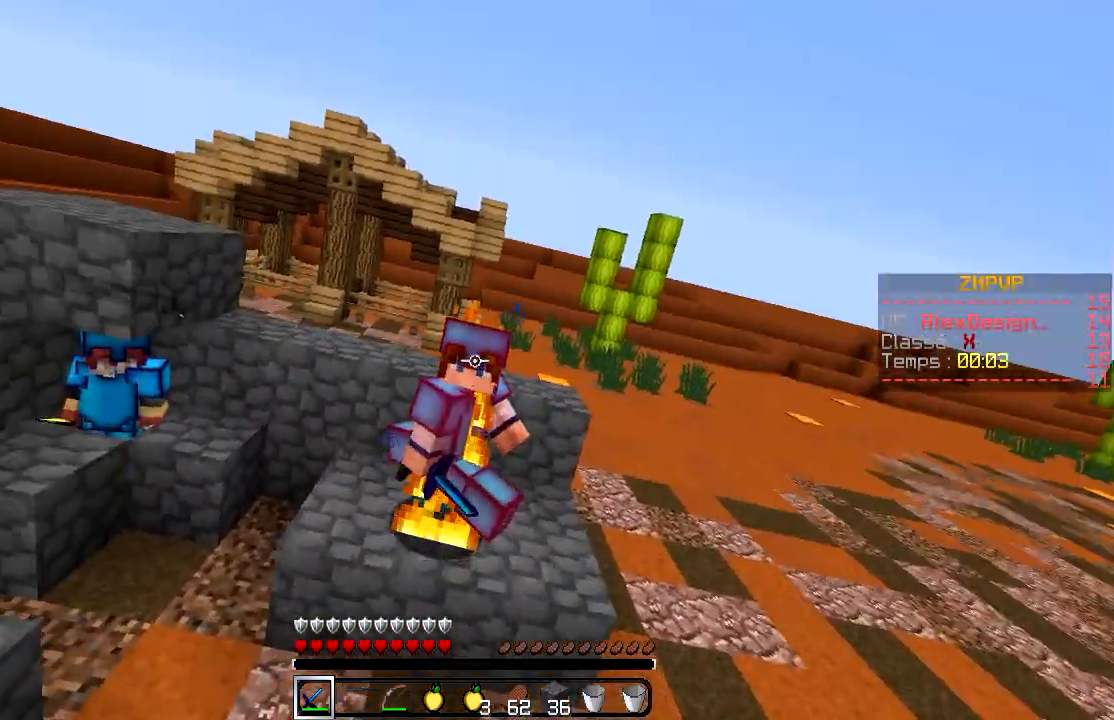
{"keys": [], "mouse": [], "events": [[300, "s", "up"]]}
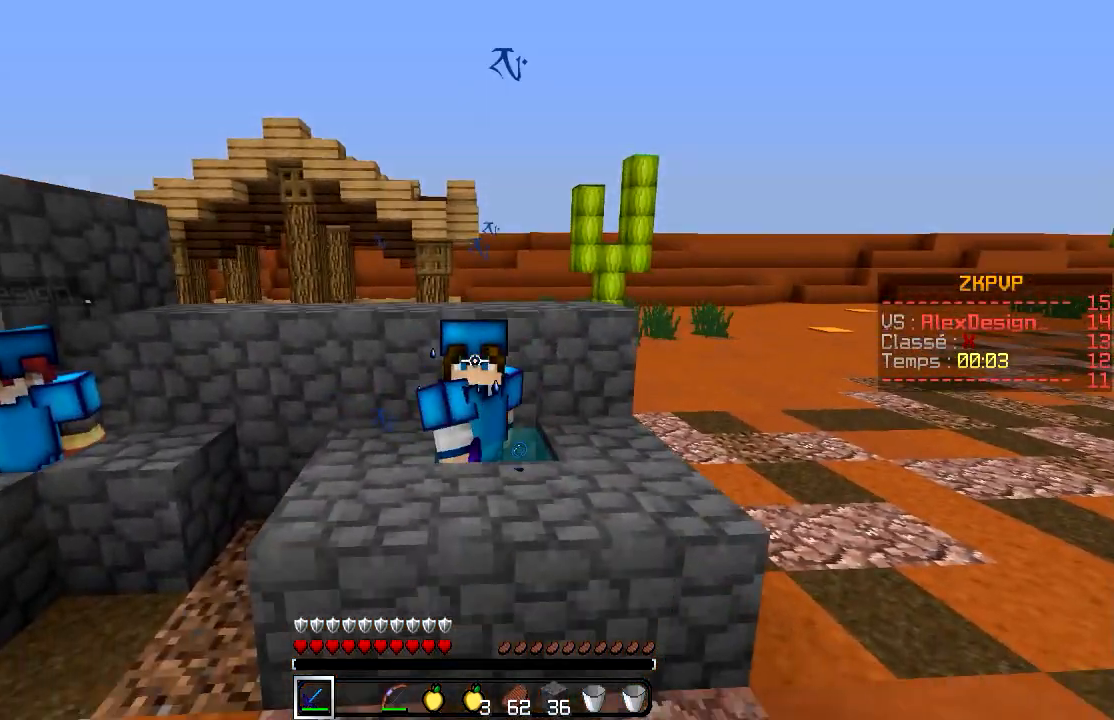
{"keys": [], "mouse": [], "events": []}
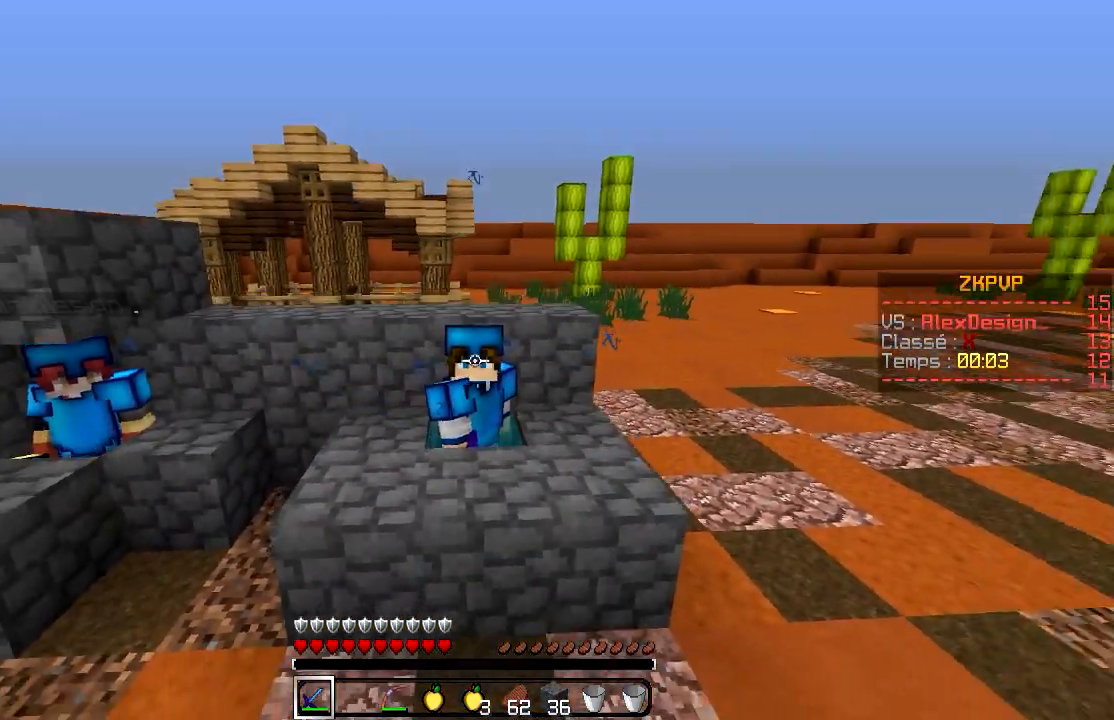
{"keys": [], "mouse": [], "events": []}
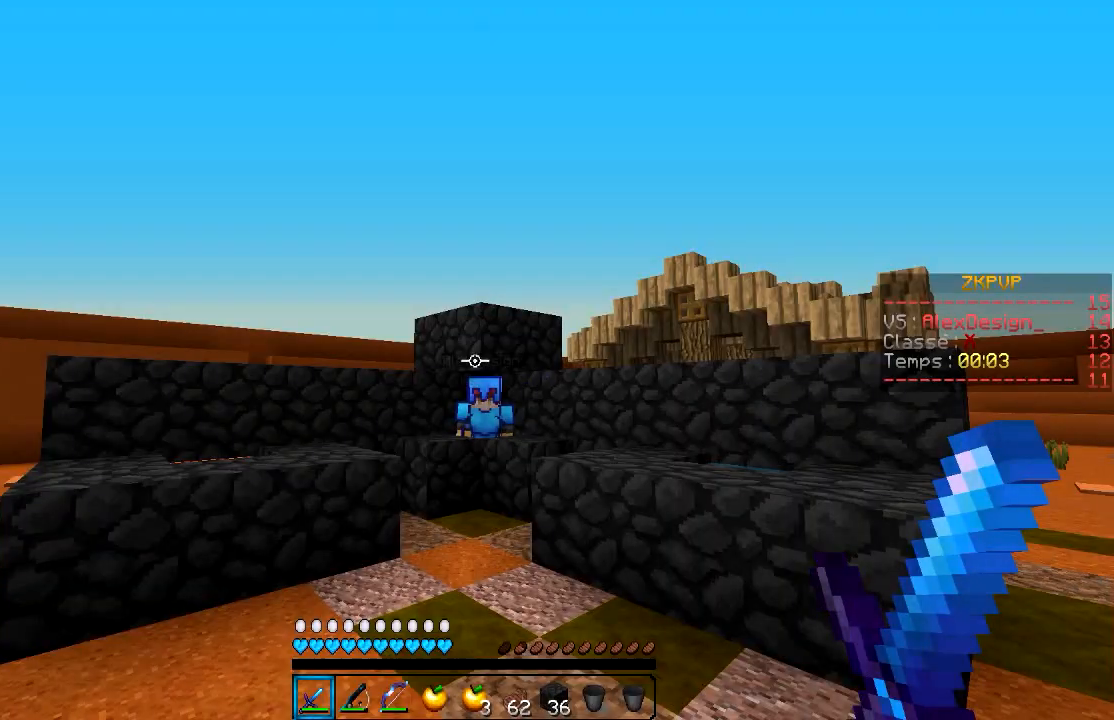
{"keys": [], "mouse": ["left"], "events": [[450, "mouse_left", "down"]]}
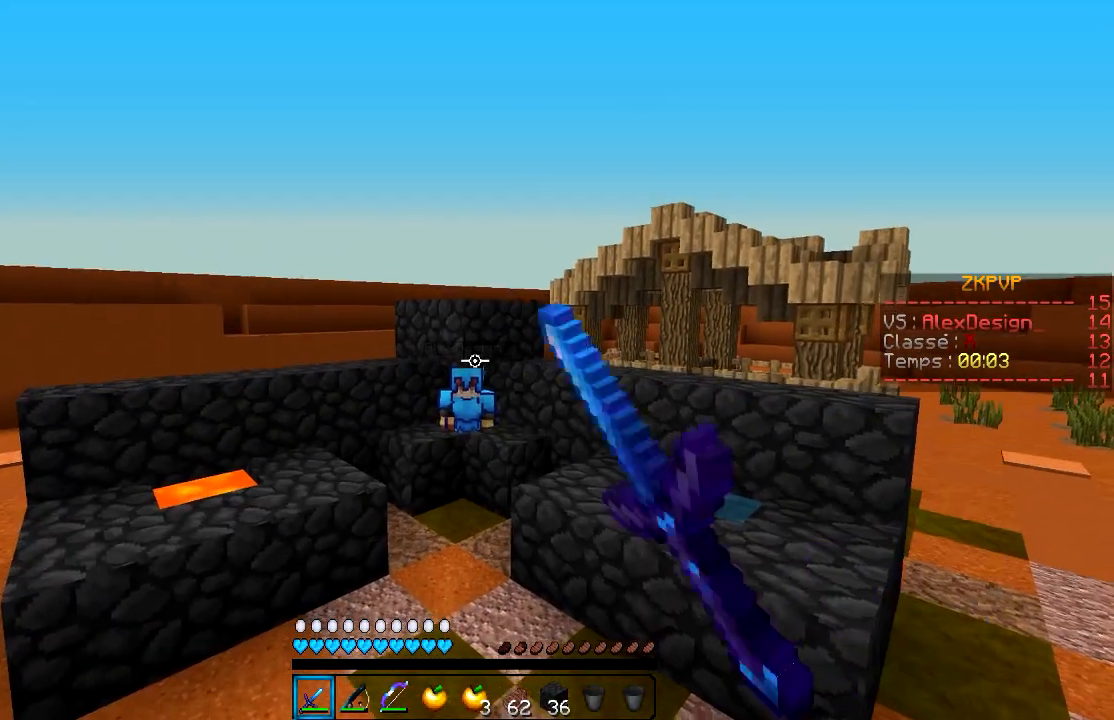
{"keys": [], "mouse": [], "events": [[50, "mouse_left", "up"]]}
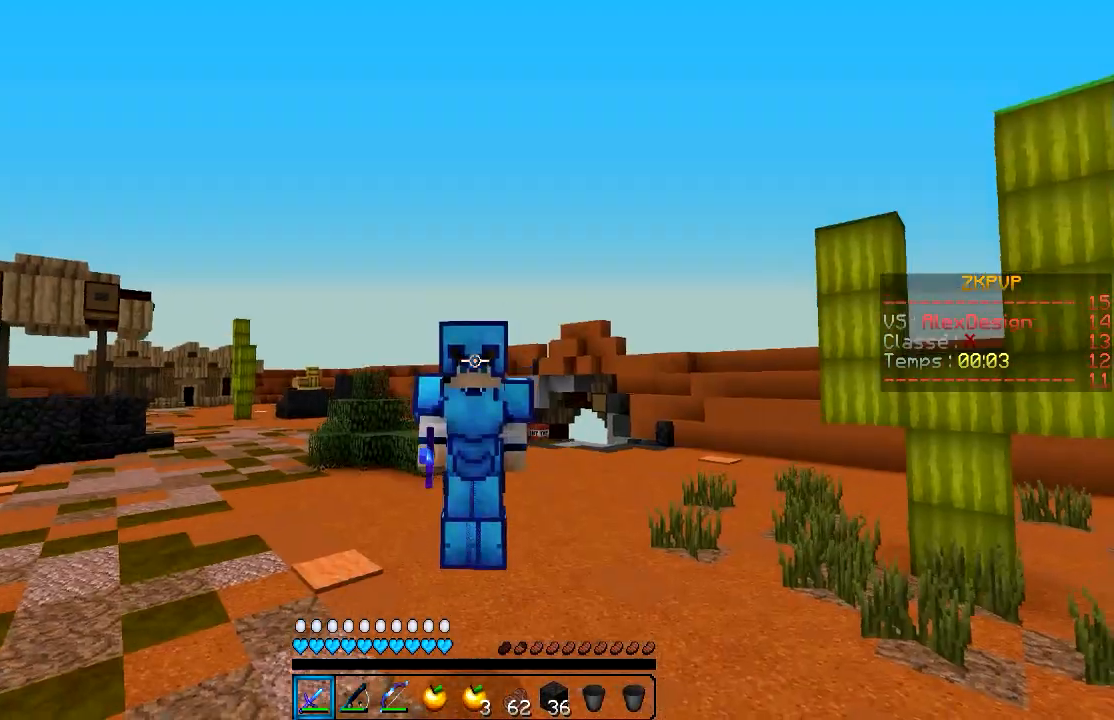
{"keys": [], "mouse": ["right"], "events": [[300, "mouse_right", "down"]]}
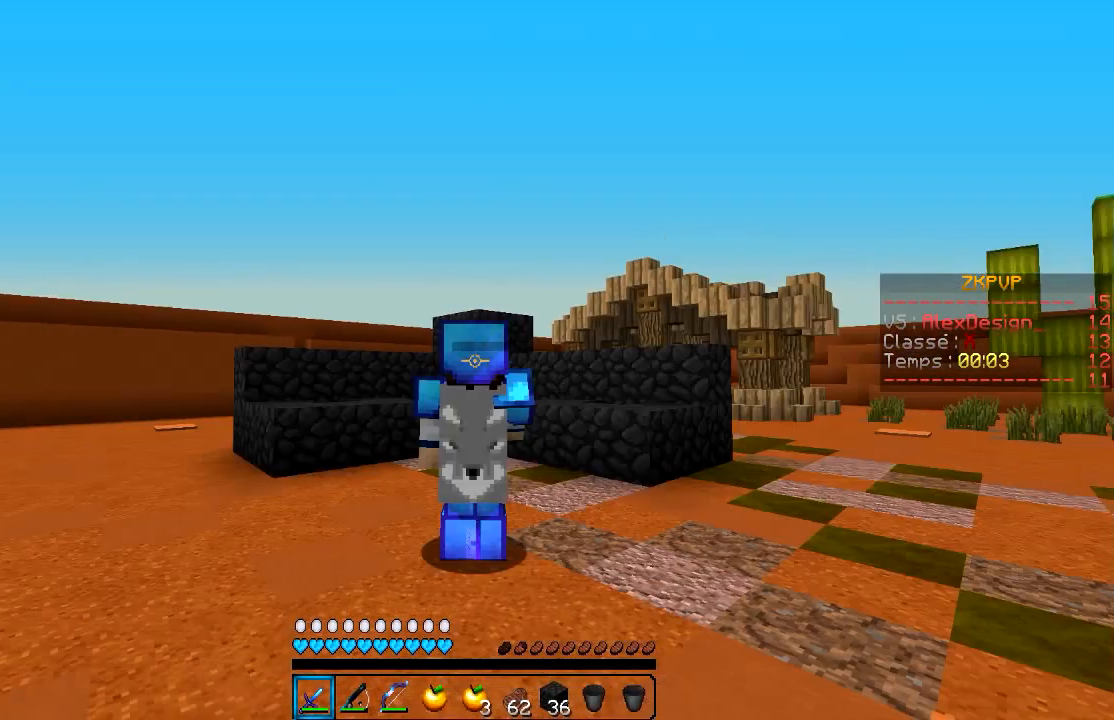
{"keys": [], "mouse": ["right"], "events": []}
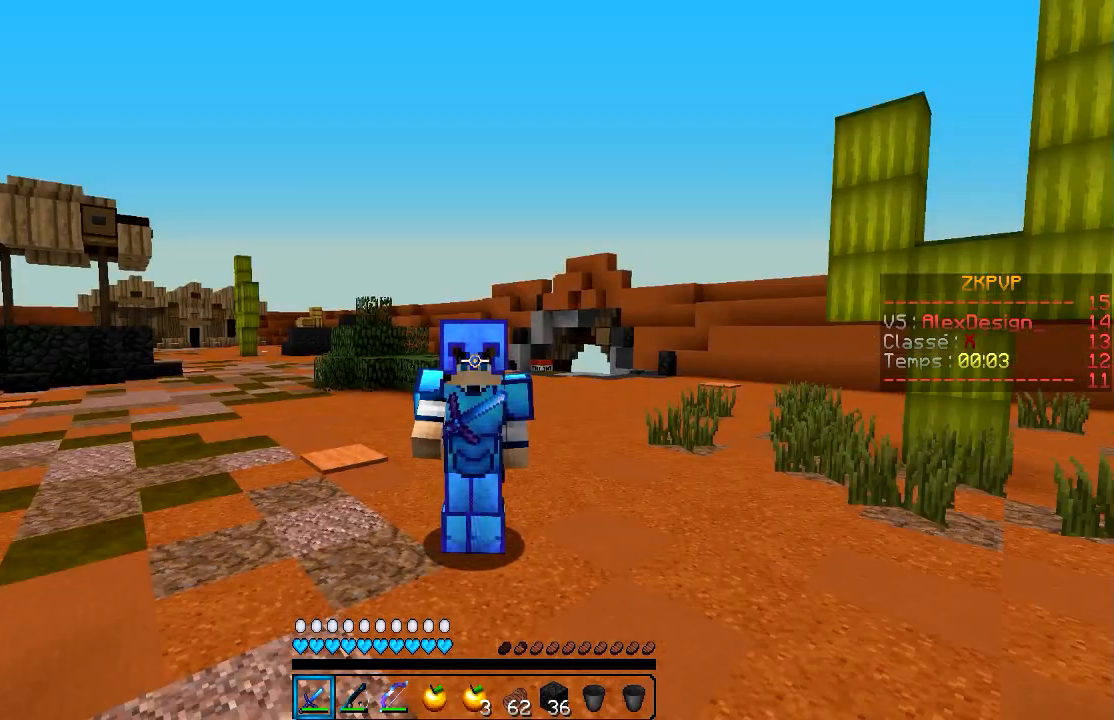
{"keys": [], "mouse": [], "events": [[150, "mouse_right", "up"]]}
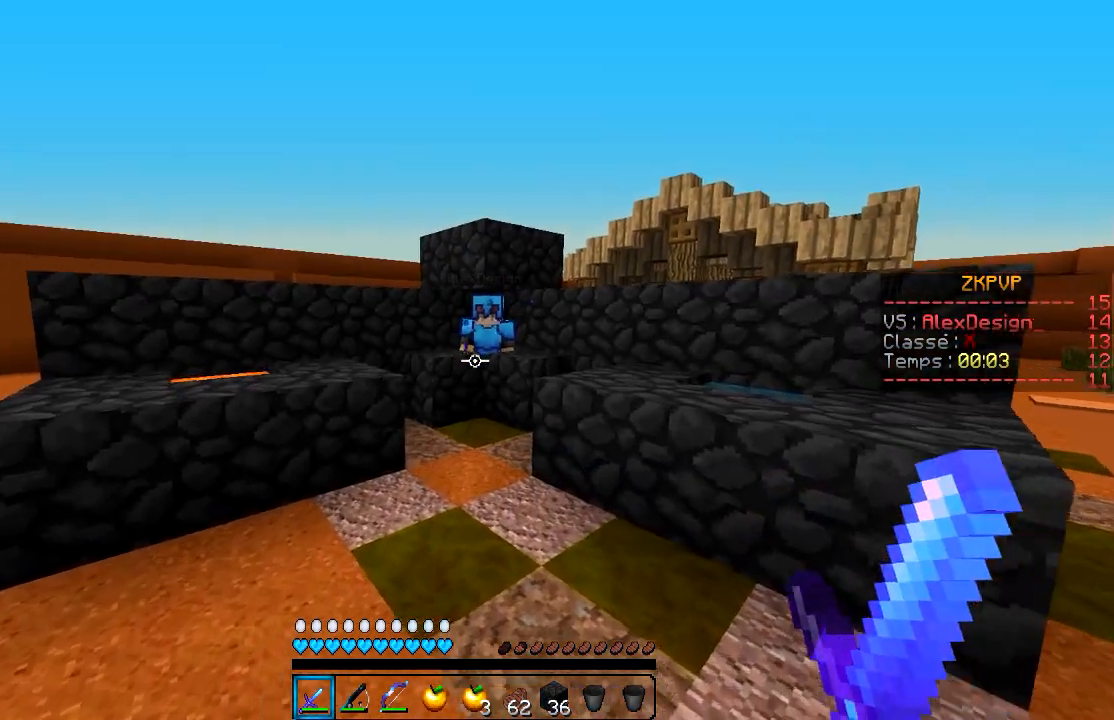
{"keys": [], "mouse": [], "events": []}
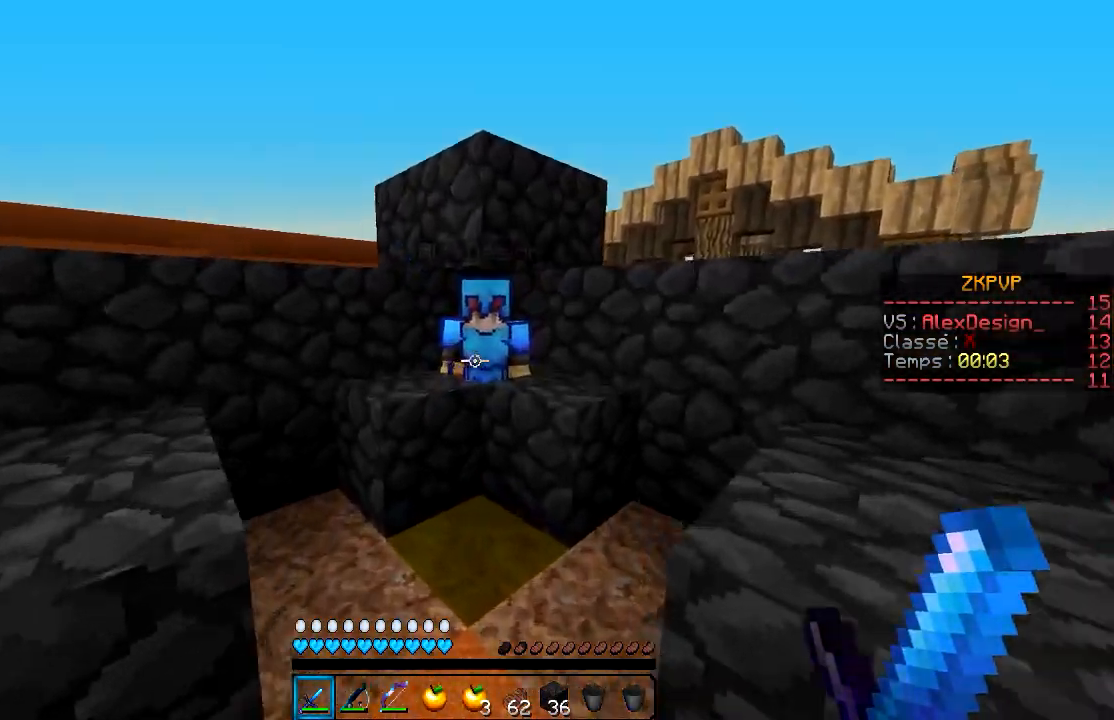
{"keys": [], "mouse": [], "events": []}
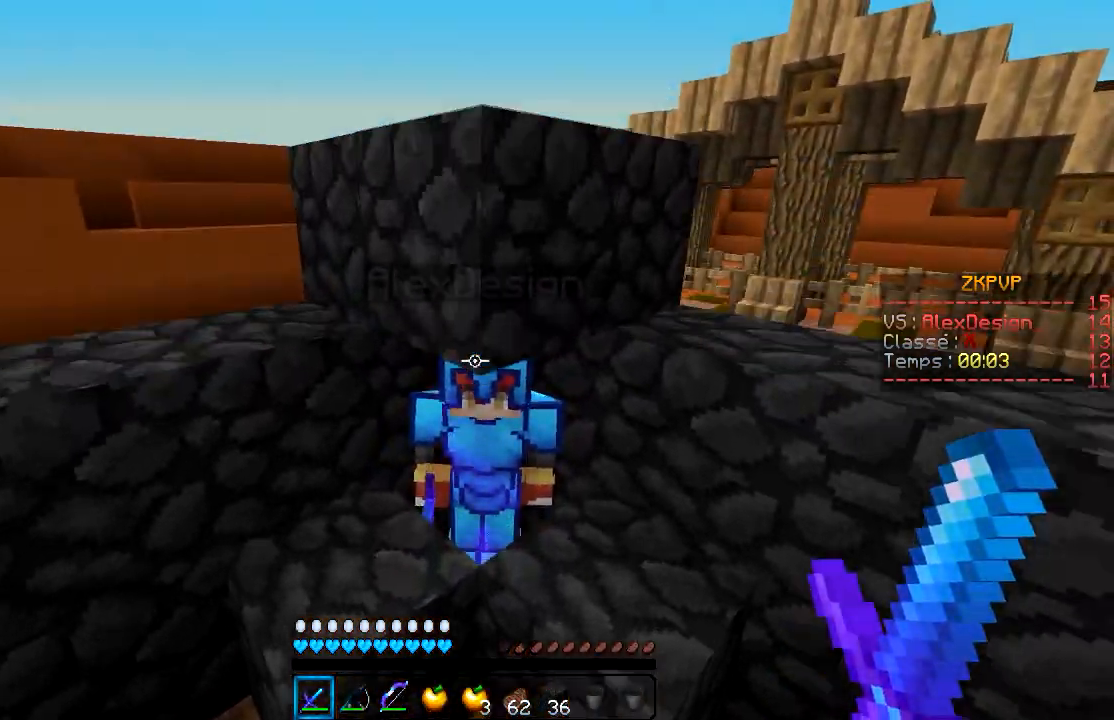
{"keys": [], "mouse": [], "events": [[400, "mouse_left", "down"], [500, "mouse_left", "up"]]}
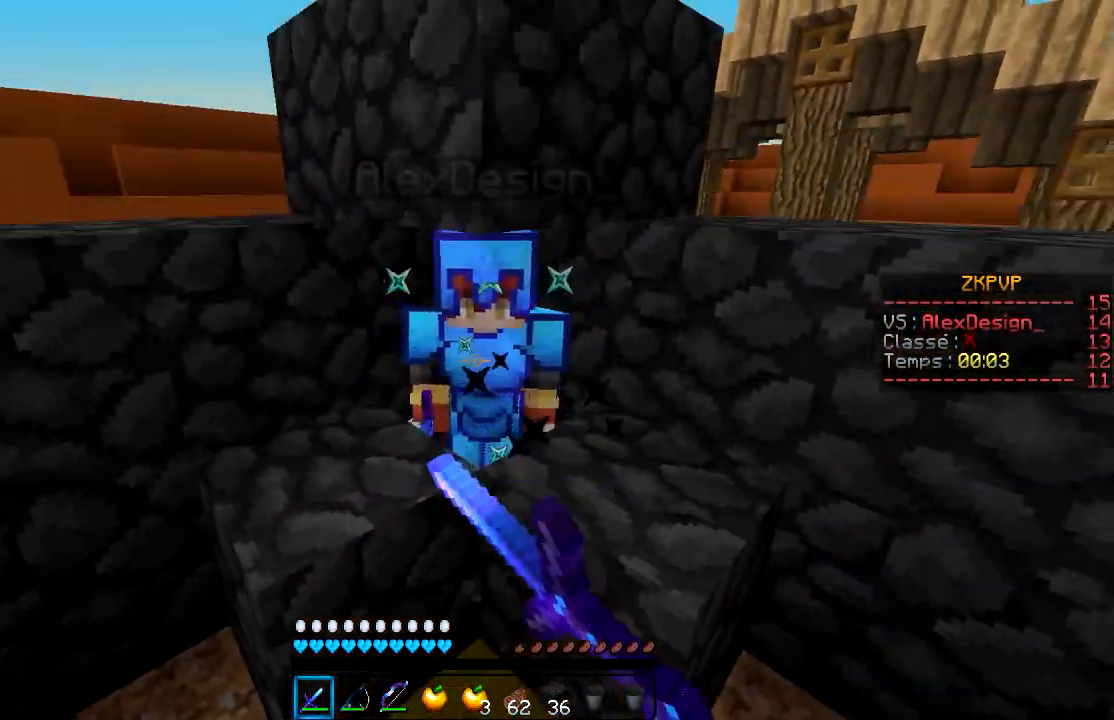
{"keys": [], "mouse": [], "events": [[400, "mouse_left", "down"], [500, "mouse_left", "up"]]}
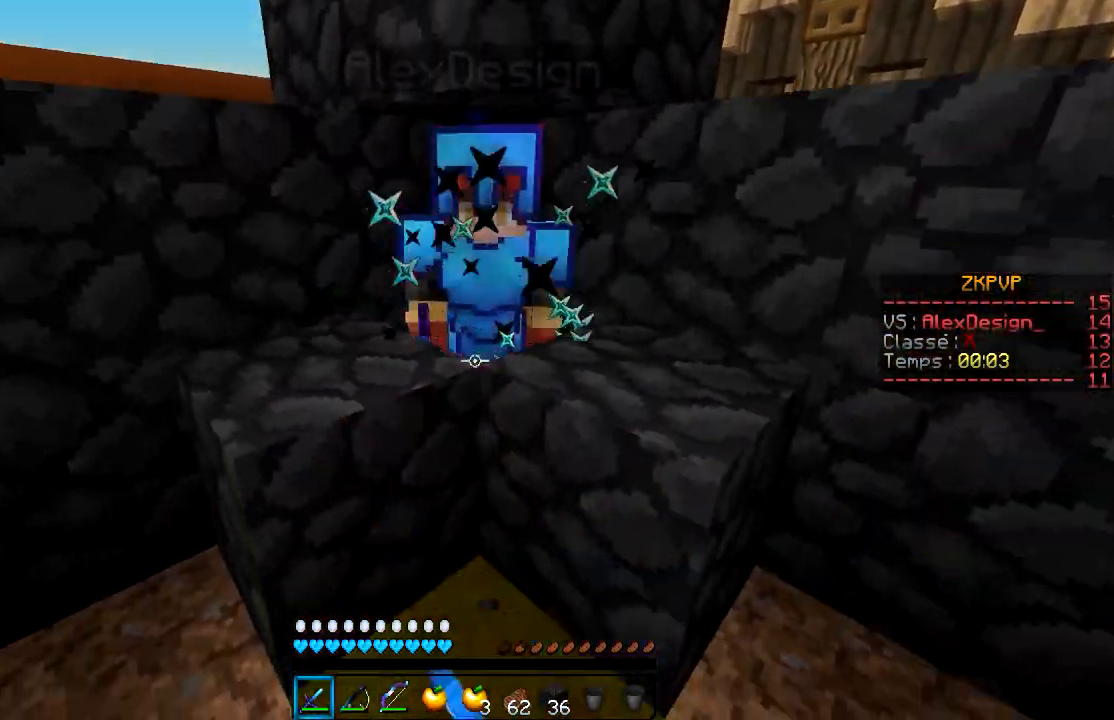
{"keys": [], "mouse": ["left"], "events": [[500, "mouse_left", "down"]]}
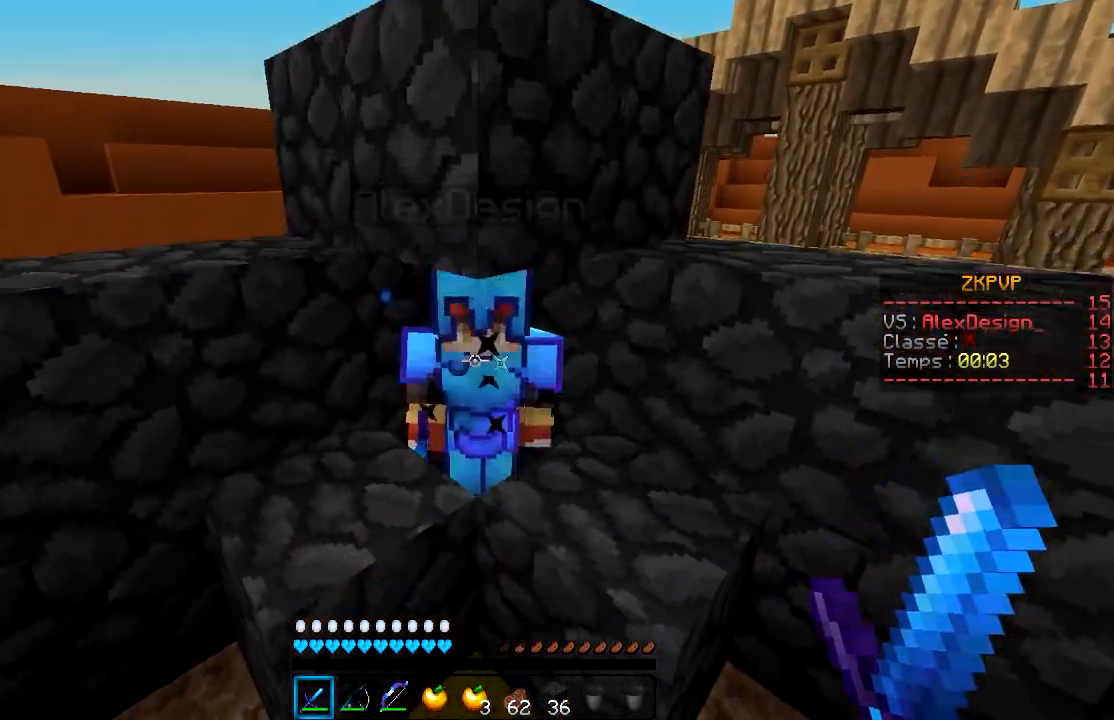
{"keys": ["s"], "mouse": [], "events": [[100, "mouse_left", "up"], [250, "s", "down"]]}
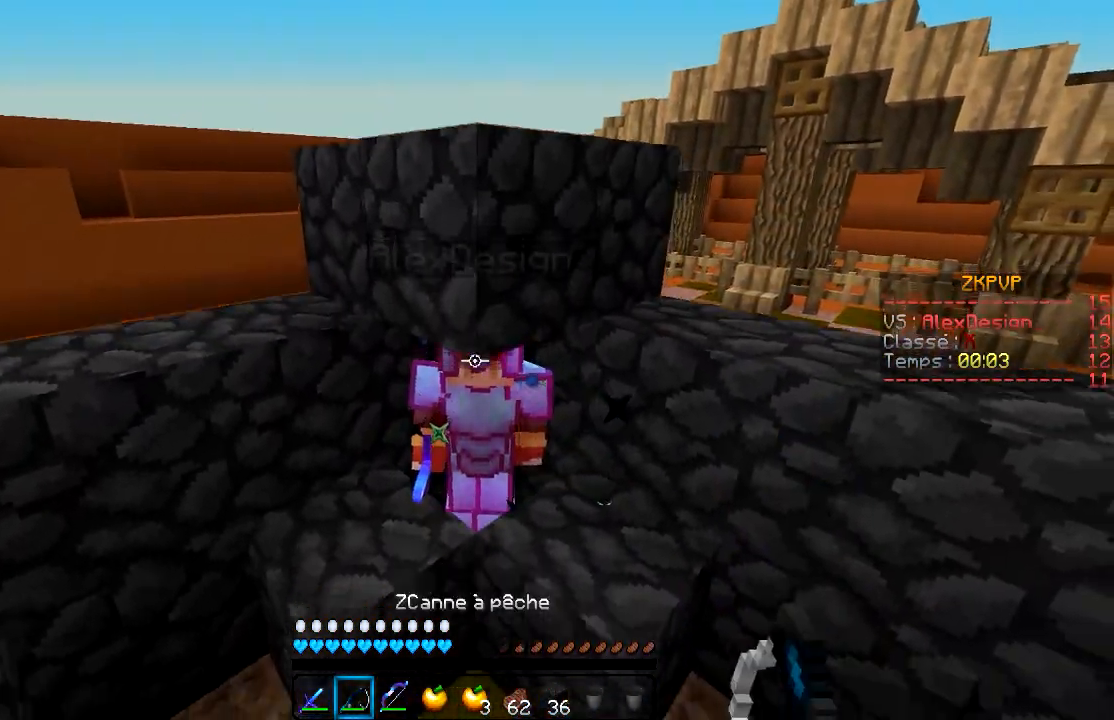
{"keys": [], "mouse": [], "events": [[500, "s", "up"]]}
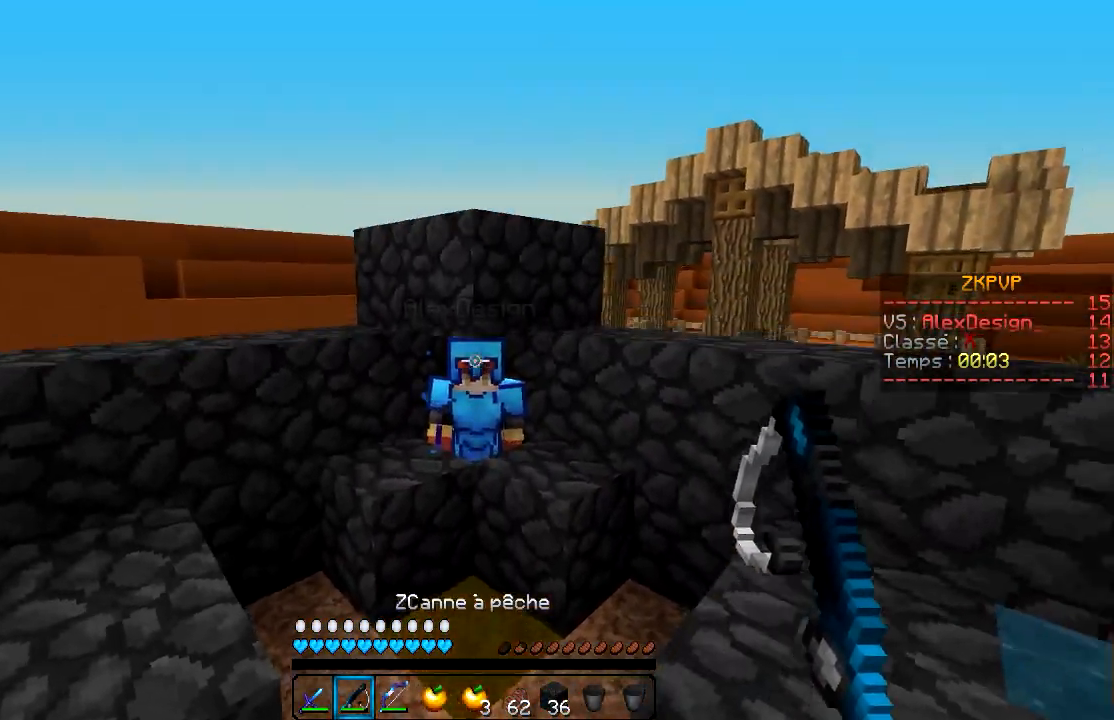
{"keys": [], "mouse": [], "events": [[300, "mouse_right", "down"], [400, "mouse_right", "up"]]}
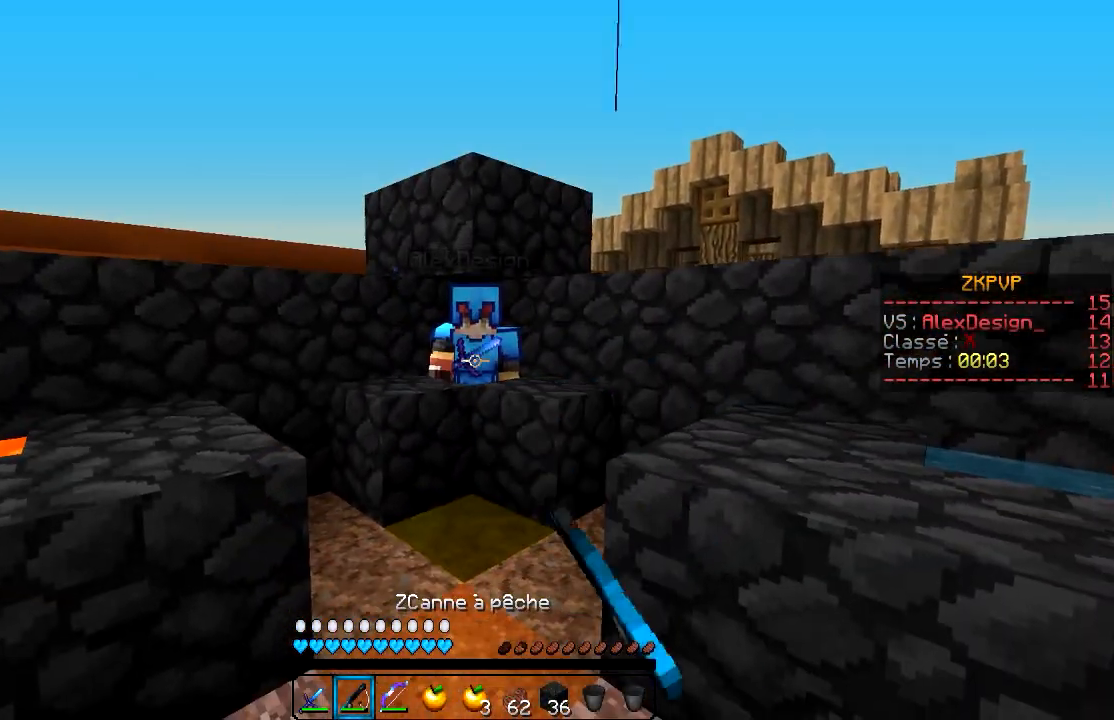
{"keys": [], "mouse": [], "events": [[400, "mouse_right", "down"], [500, "mouse_right", "up"]]}
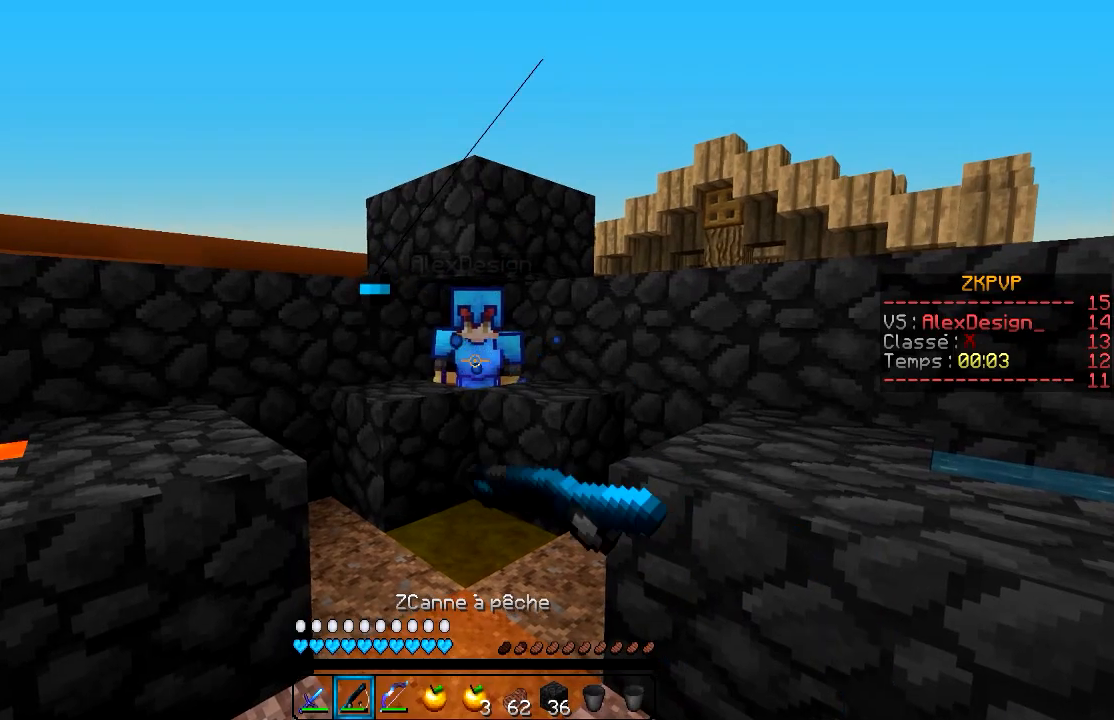
{"keys": [], "mouse": [], "events": [[200, "mouse_right", "down"], [350, "mouse_right", "up"]]}
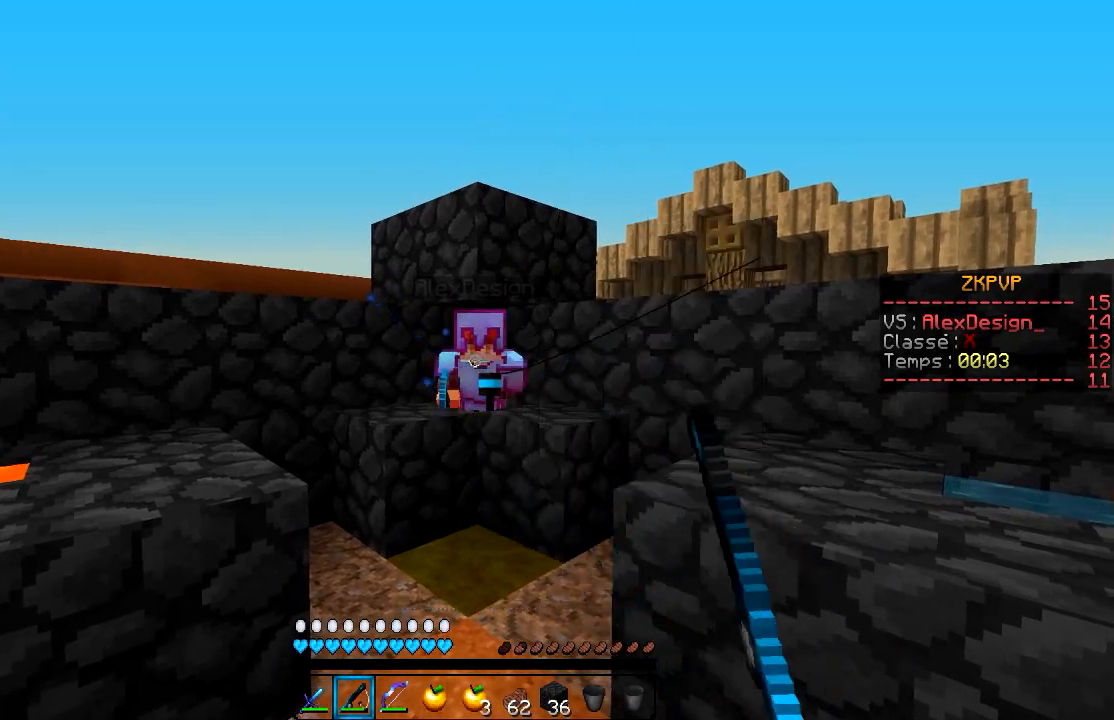
{"keys": [], "mouse": [], "events": [[150, "mouse_right", "down"], [300, "mouse_right", "up"]]}
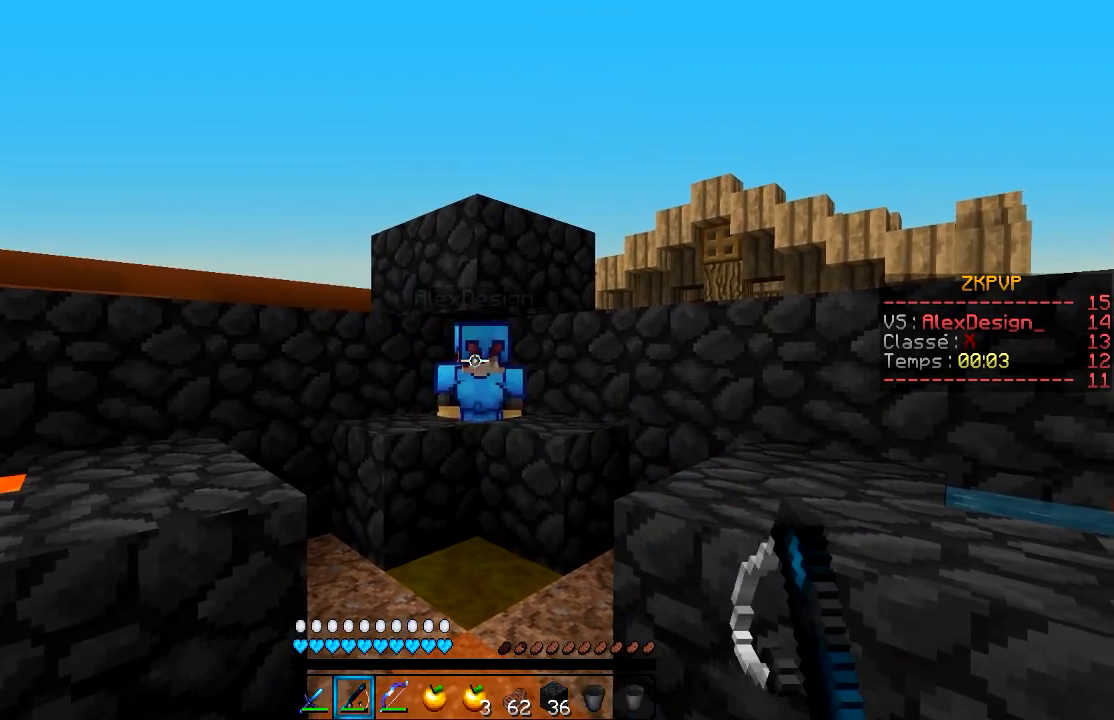
{"keys": [], "mouse": ["right"], "events": [[50, "mouse_right", "down"], [200, "mouse_right", "up"], [500, "mouse_right", "down"]]}
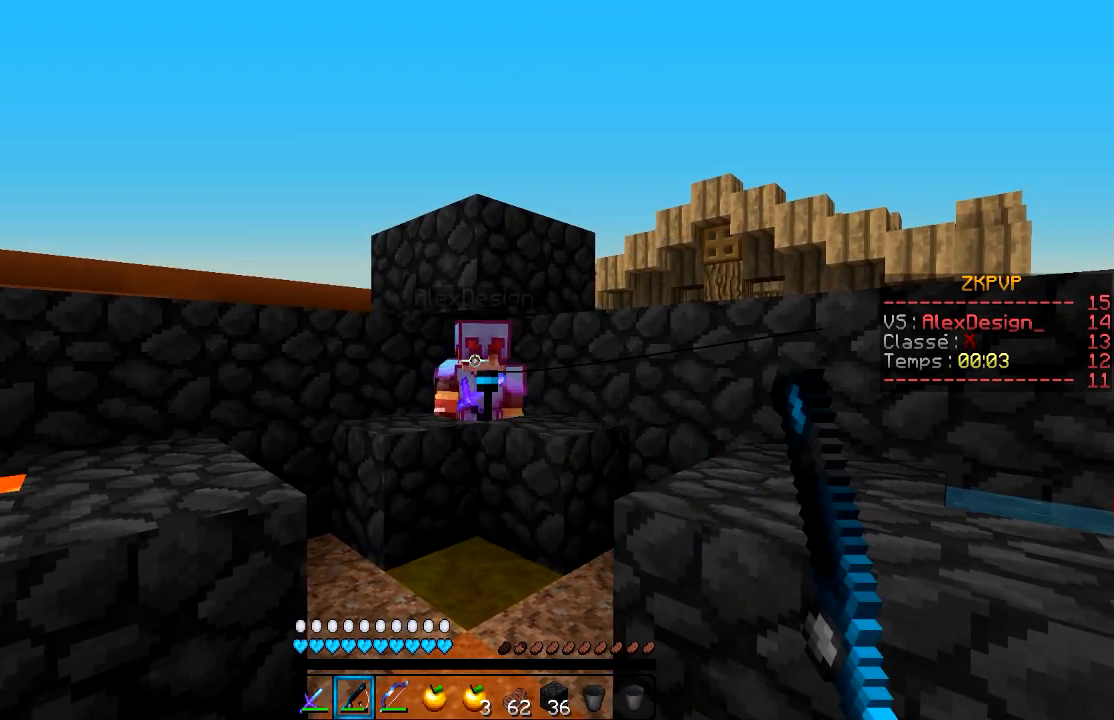
{"keys": [], "mouse": [], "events": [[150, "mouse_right", "up"], [300, "mouse_right", "down"], [450, "mouse_right", "up"]]}
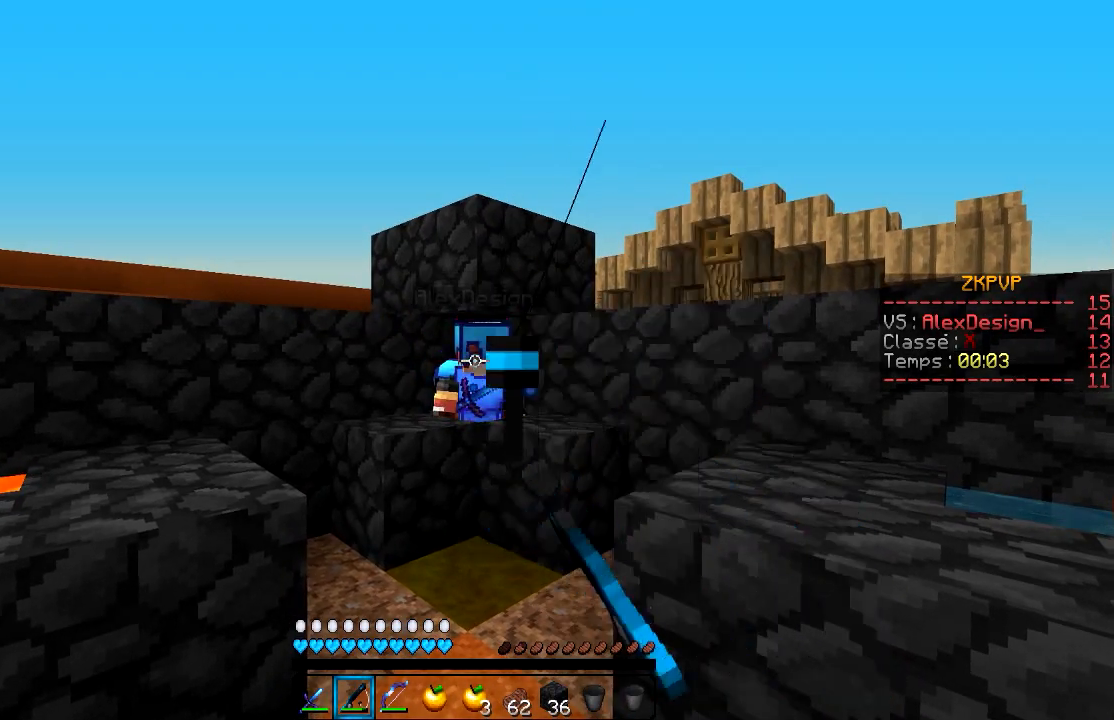
{"keys": ["s"], "mouse": ["right"], "events": [[350, "mouse_left", "down"], [400, "mouse_right", "down"], [450, "mouse_left", "up"], [500, "s", "down"]]}
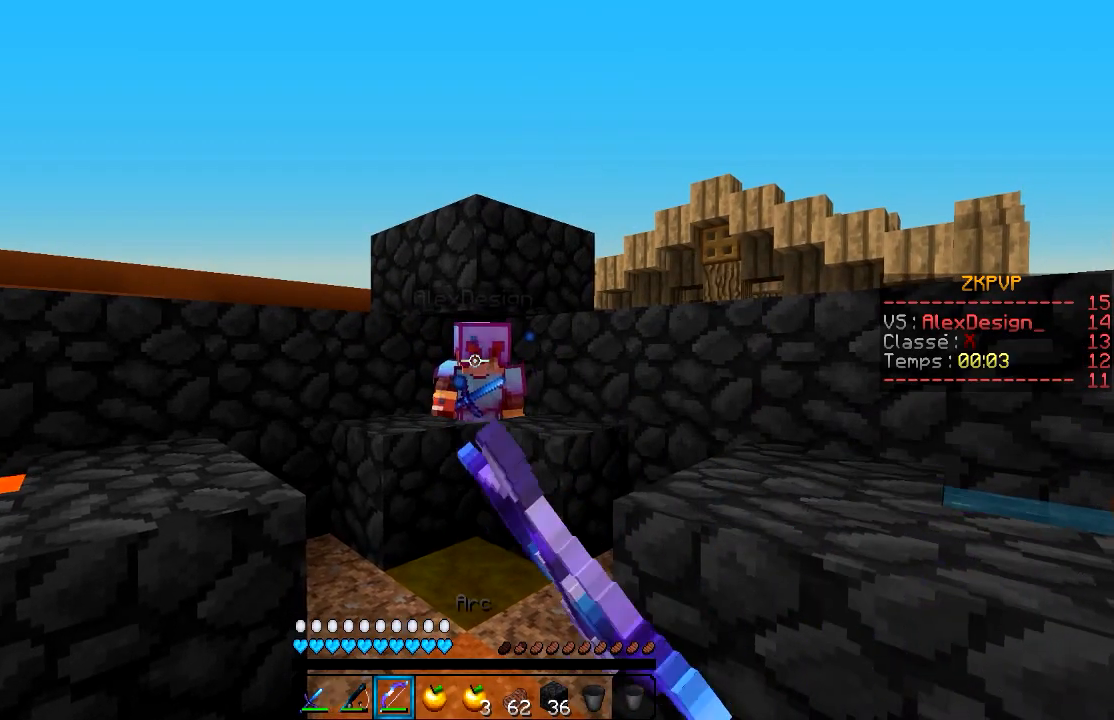
{"keys": ["s"], "mouse": ["right"], "events": []}
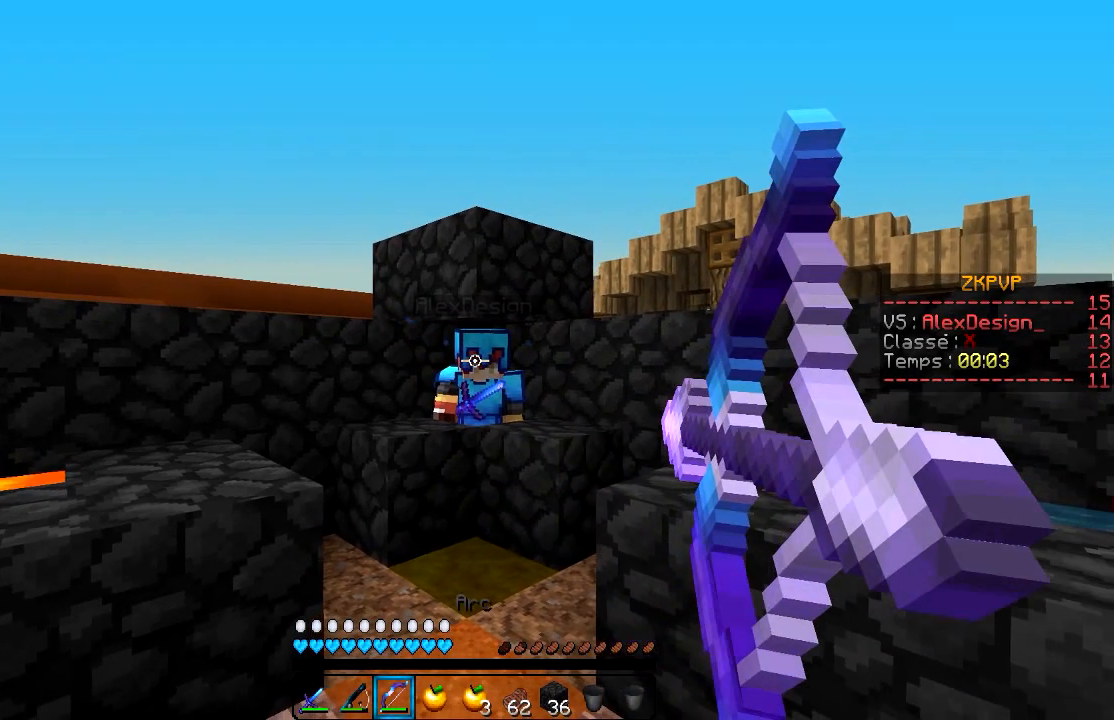
{"keys": [], "mouse": ["left"], "events": [[250, "s", "up"], [450, "mouse_right", "up"], [500, "mouse_left", "down"]]}
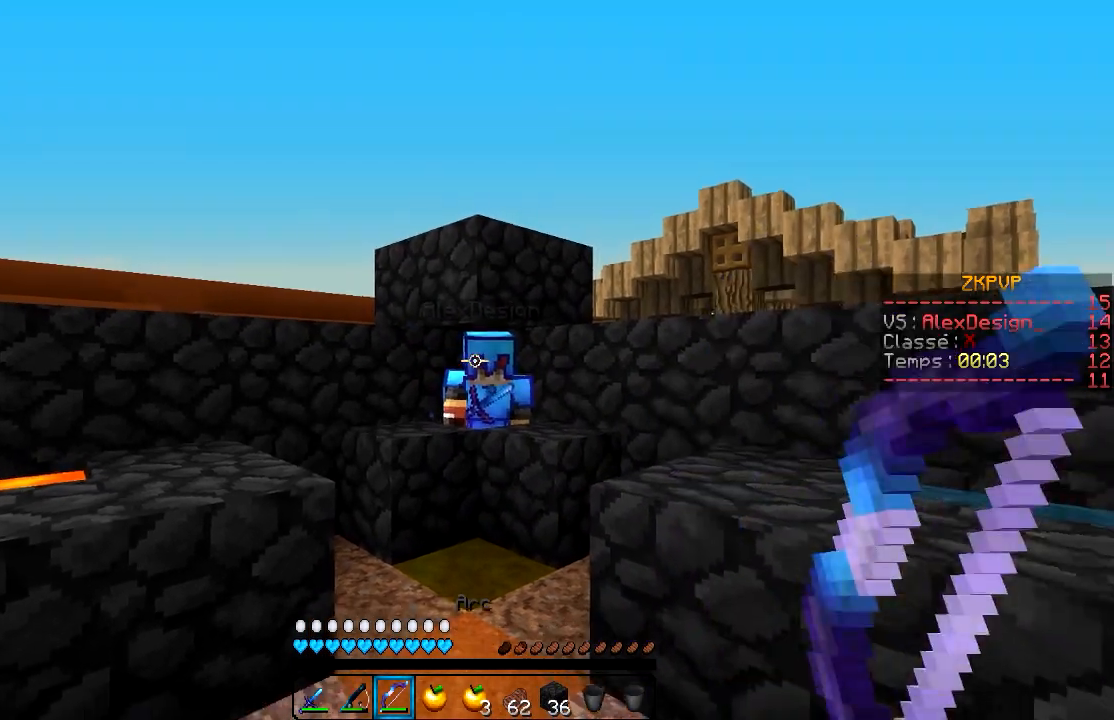
{"keys": [], "mouse": ["right"], "events": [[50, "mouse_right", "down"], [100, "mouse_left", "up"]]}
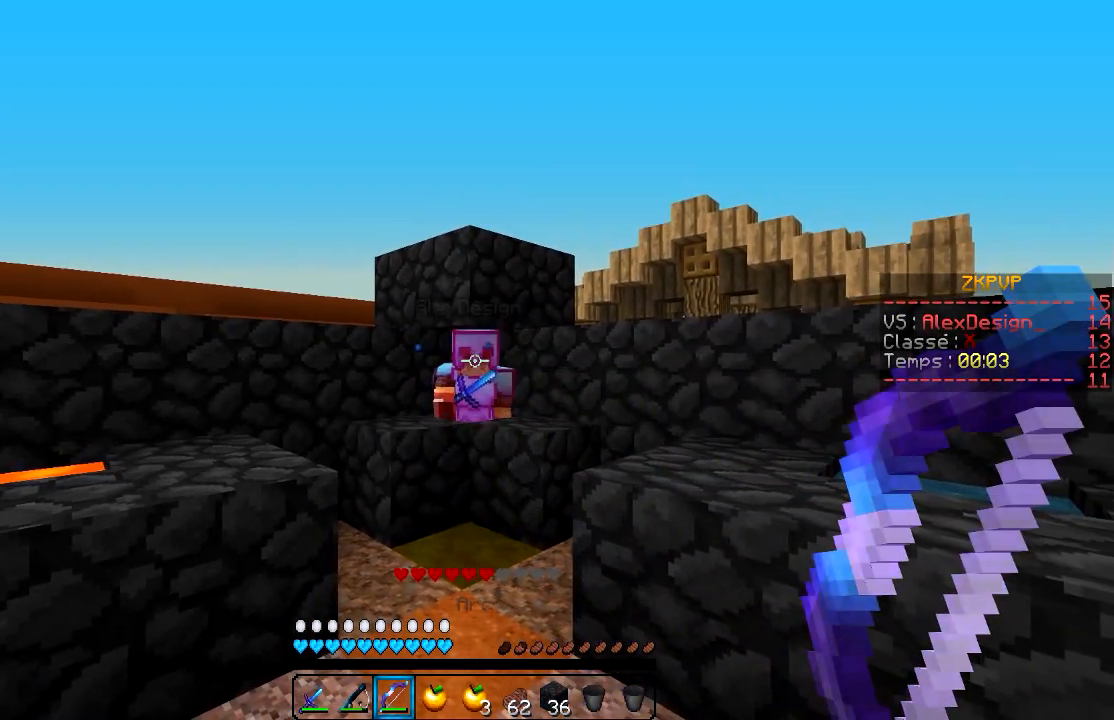
{"keys": [], "mouse": ["right"], "events": []}
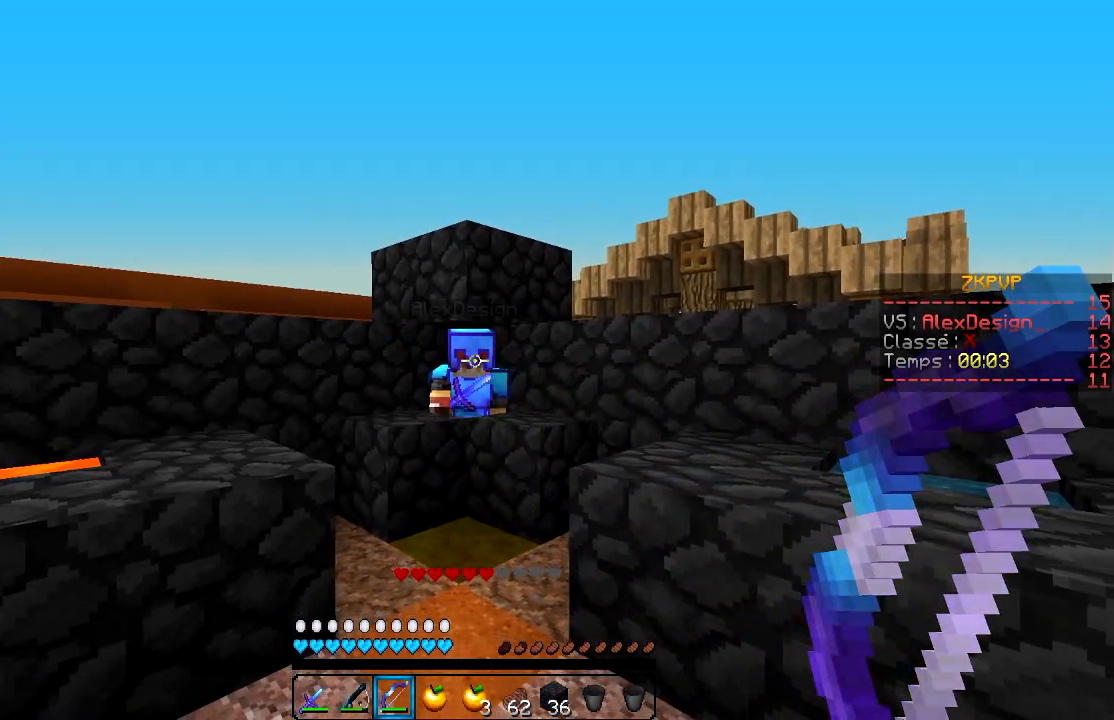
{"keys": [], "mouse": [], "events": [[150, "mouse_right", "up"]]}
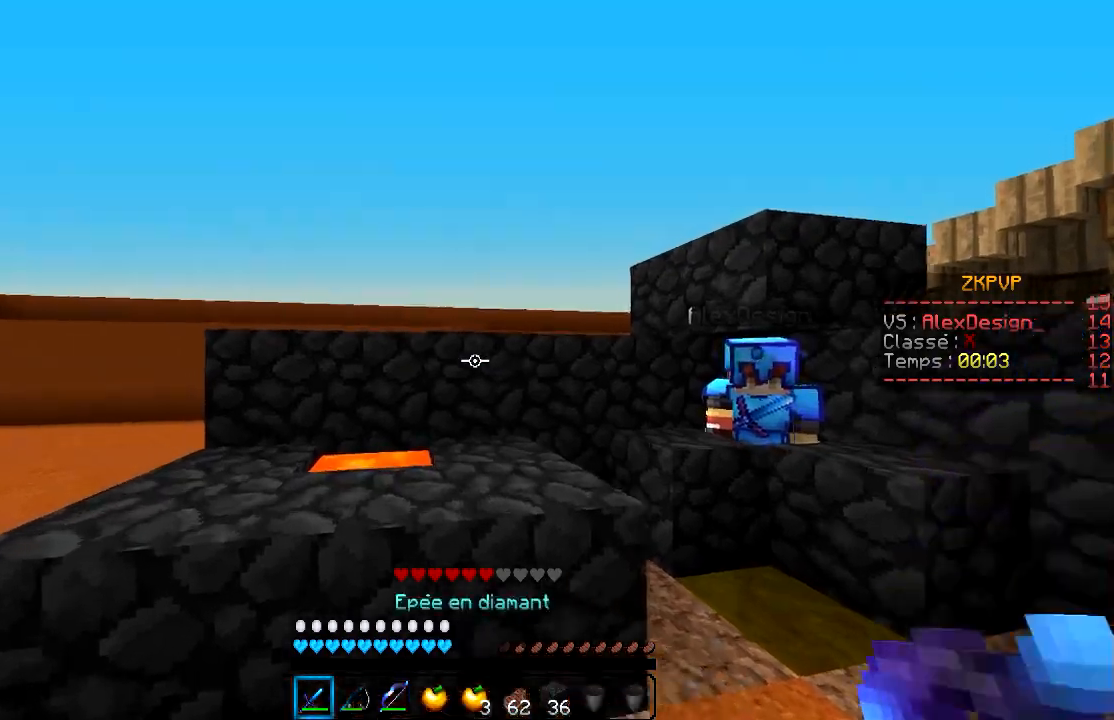
{"keys": [], "mouse": [], "events": []}
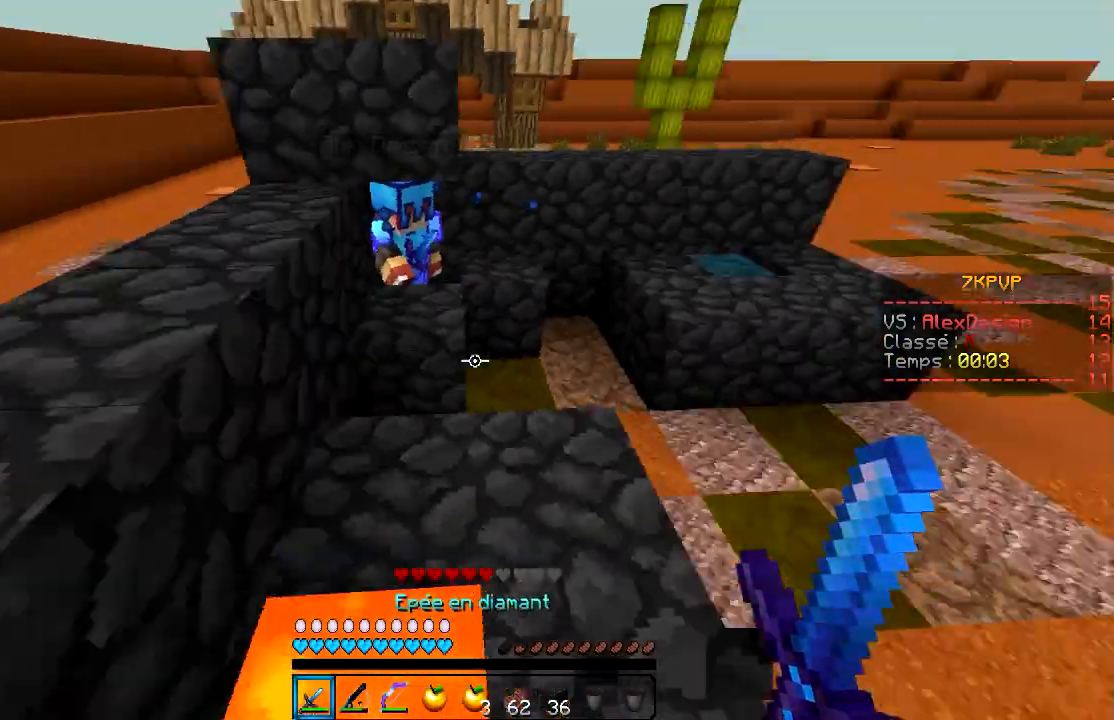
{"keys": [], "mouse": [], "events": []}
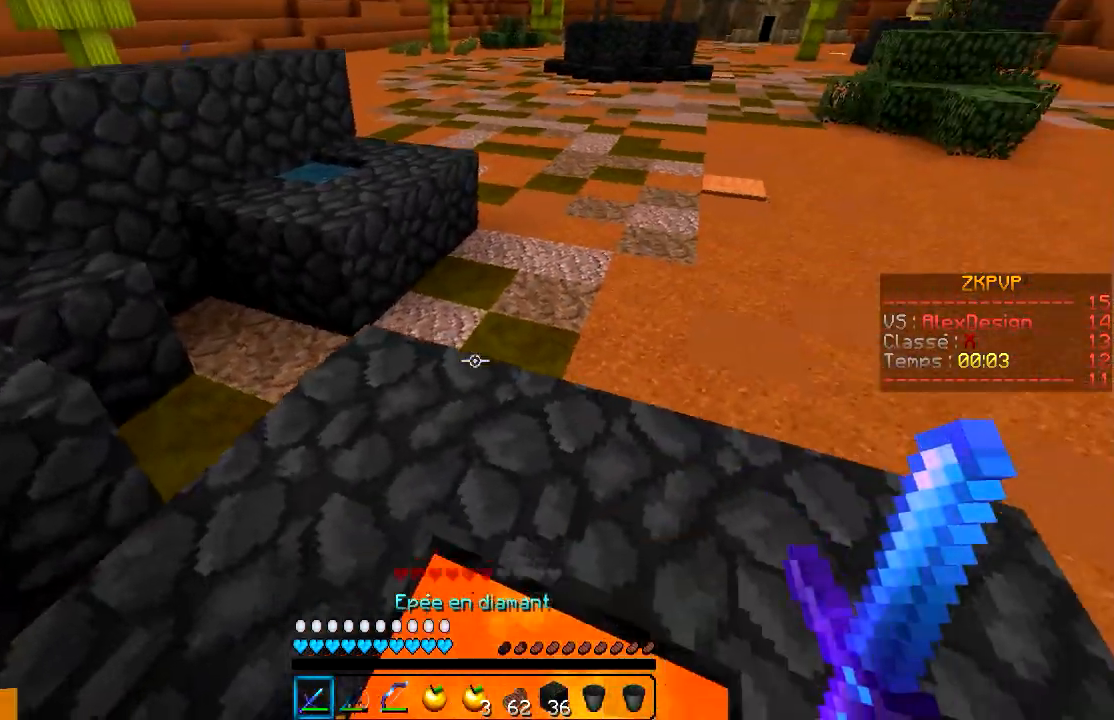
{"keys": [], "mouse": [], "events": []}